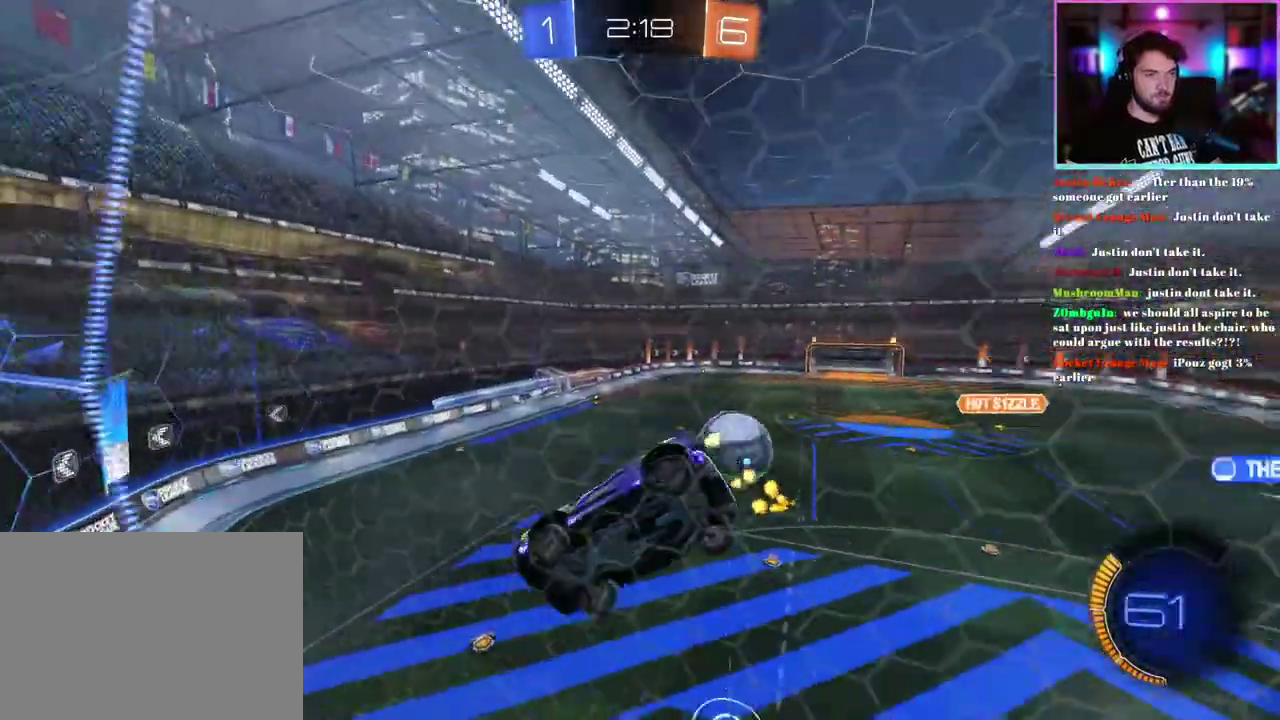
Gameplay with a controller (PlayStation layout); each line is a JSON object with the inputs held at the frame after it. "events" lists button and stick changes between this image and that frame as [ms after this image, input, new state], when the widget could be followed in between. This document gives stick clicks only as held states, not as events. Not read: right_stick.
{"buttons": ["R2"], "left_stick": "down-right", "events": [[17, "R2", "up"], [183, "L2", "up"], [217, "R2", "down"]]}
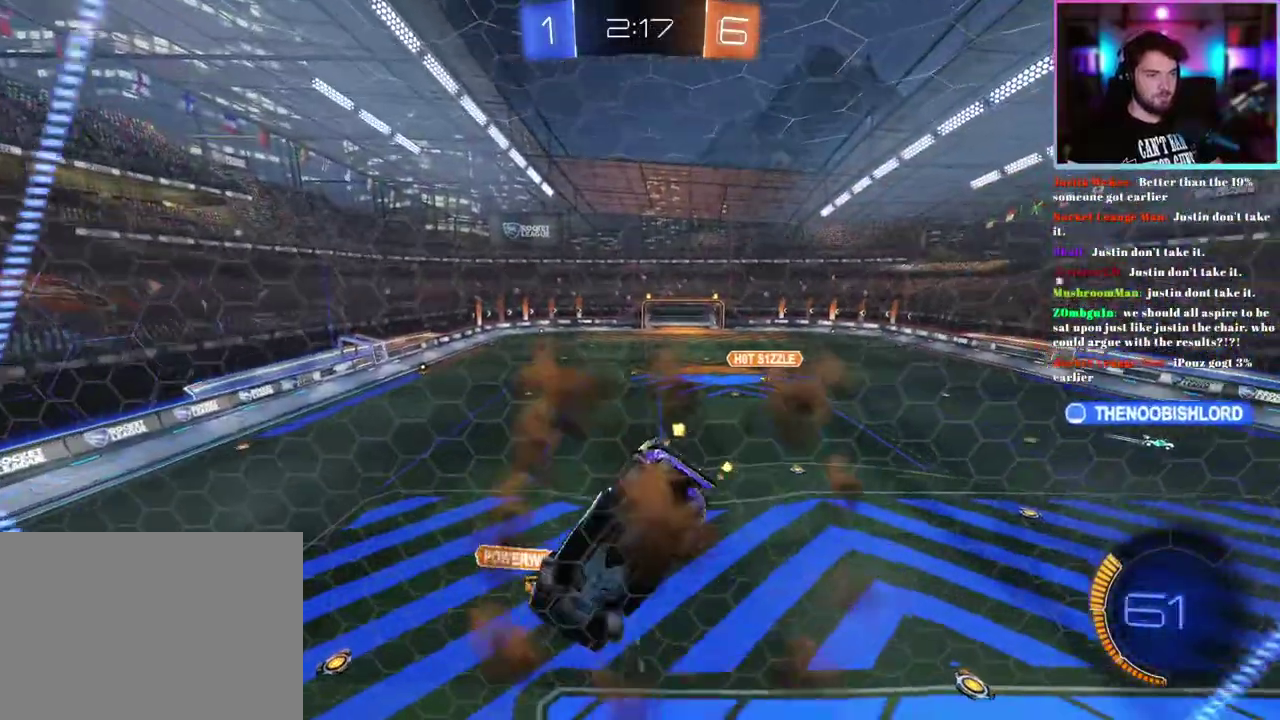
{"buttons": ["L1", "R2"], "left_stick": "center", "events": [[117, "L1", "down"], [200, "left_stick", "right"], [267, "left_stick", "up-right"], [383, "left_stick", "center"]]}
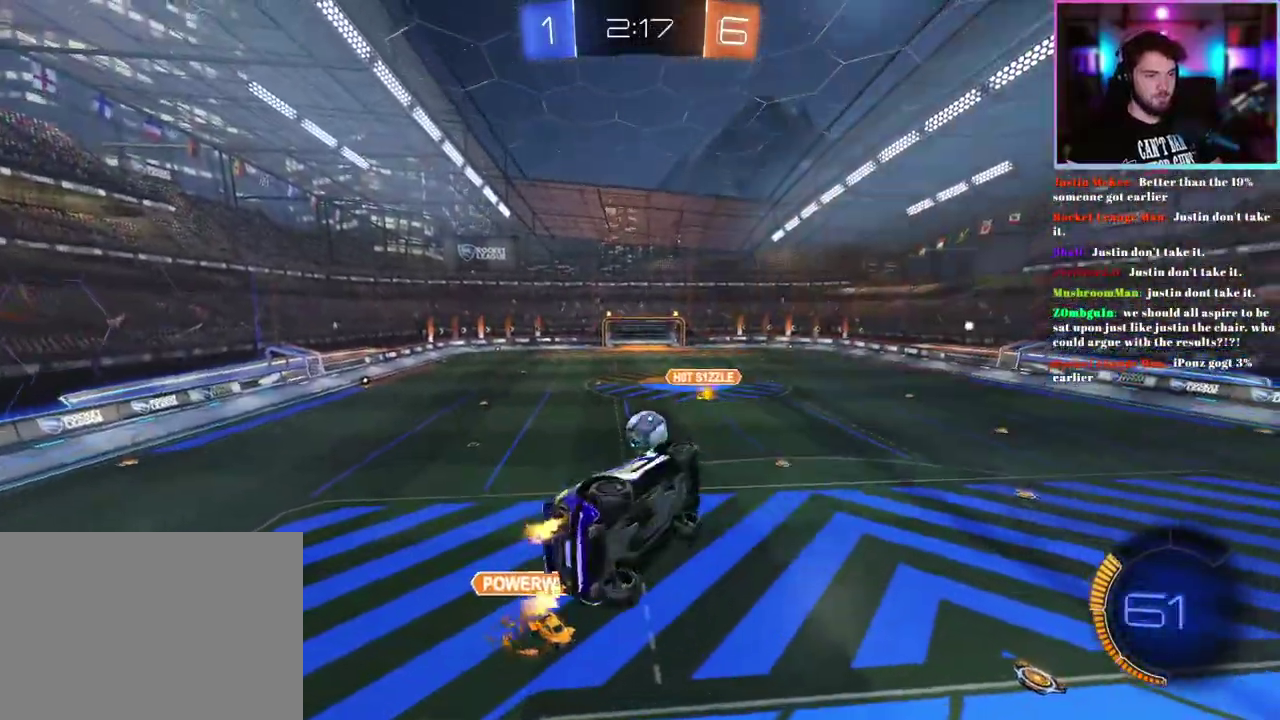
{"buttons": ["L1", "R2"], "left_stick": "down", "events": [[167, "left_stick", "right"], [250, "left_stick", "down-right"], [317, "left_stick", "down"]]}
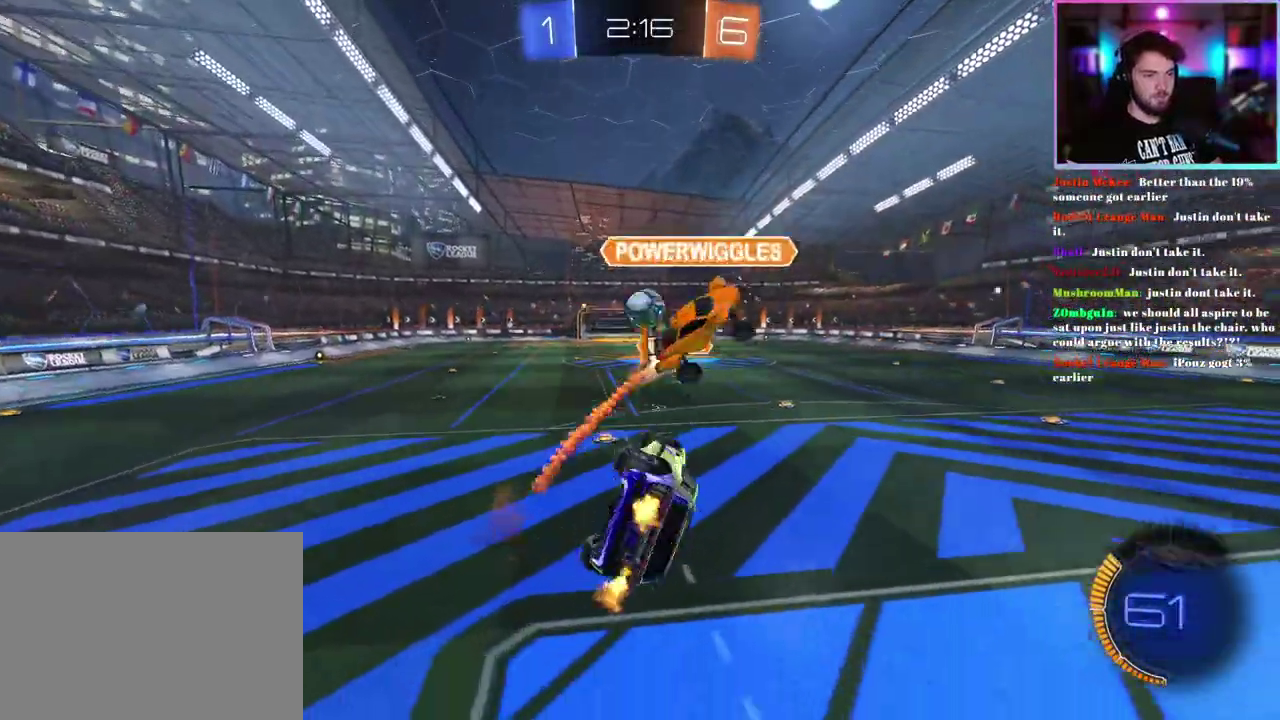
{"buttons": ["R2"], "left_stick": "down-right", "events": [[33, "left_stick", "down-right"], [167, "L1", "up"]]}
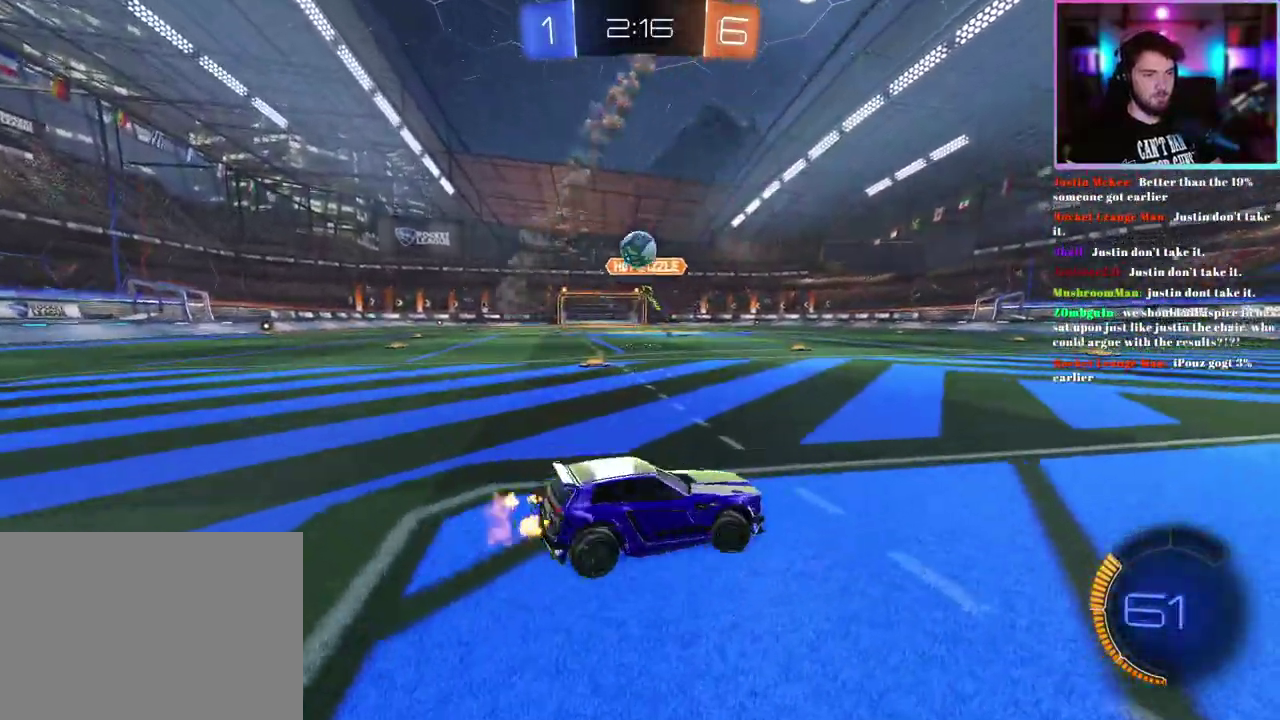
{"buttons": ["R1"], "left_stick": "center", "events": [[233, "R2", "up"], [233, "left_stick", "center"], [250, "L2", "down"], [300, "R1", "down"], [400, "L2", "up"]]}
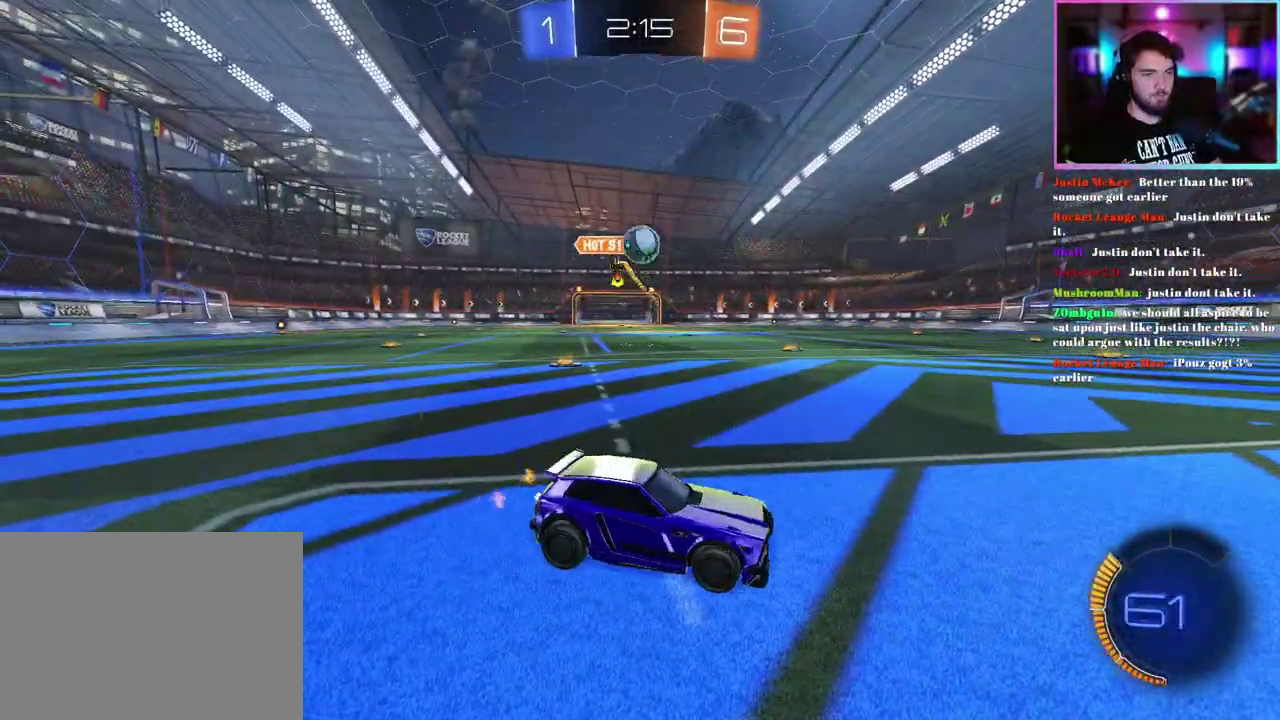
{"buttons": ["R2"], "left_stick": "up-left", "events": [[33, "R1", "up"], [50, "left_stick", "down-left"], [83, "R2", "down"], [350, "R1", "down"], [367, "left_stick", "center"], [467, "left_stick", "up-left"], [500, "R1", "up"]]}
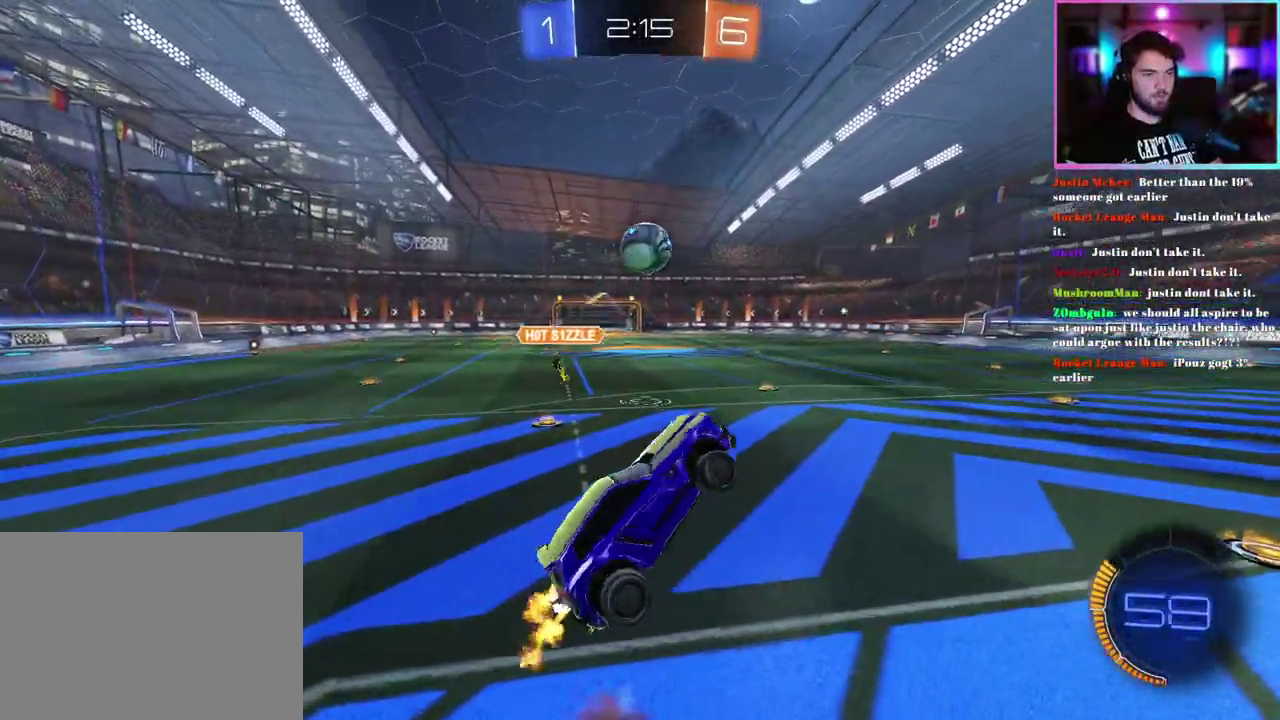
{"buttons": ["R1", "R2"], "left_stick": "right", "events": [[117, "left_stick", "up"], [150, "R1", "down"], [183, "left_stick", "up-left"], [267, "left_stick", "center"], [367, "left_stick", "right"]]}
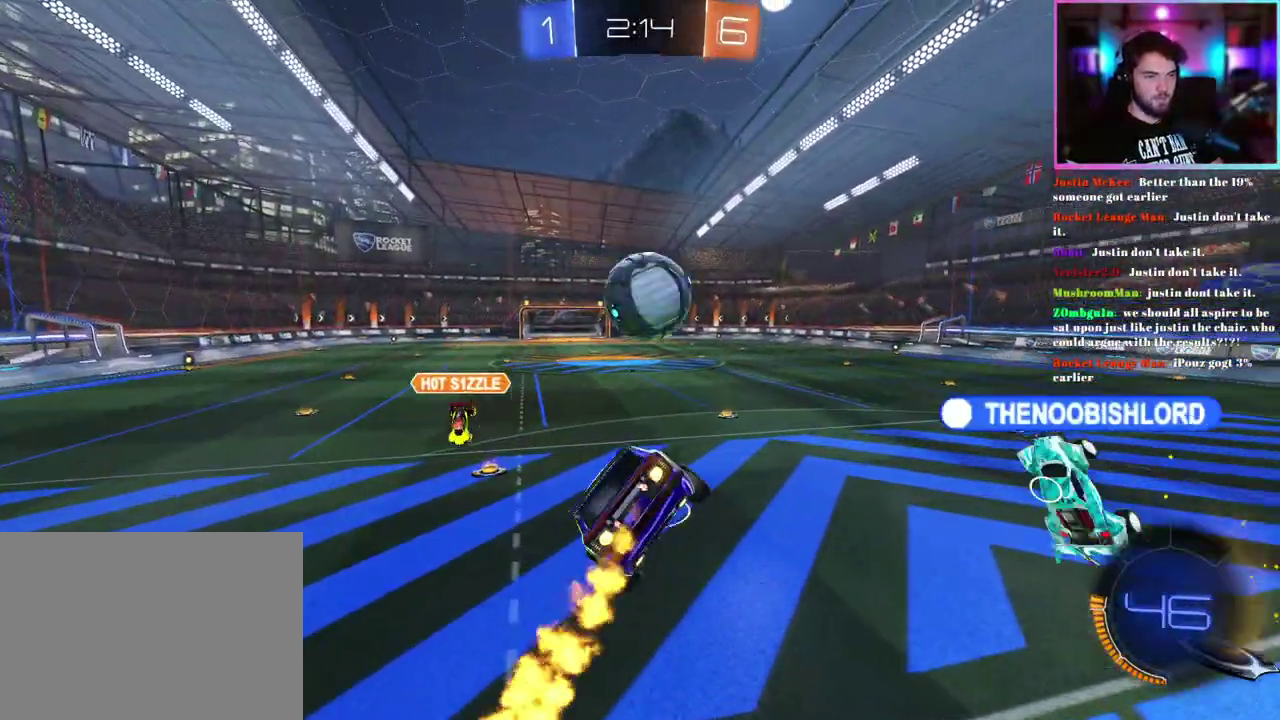
{"buttons": ["R2"], "left_stick": "center", "events": [[17, "left_stick", "center"], [200, "left_stick", "right"], [250, "R1", "up"], [333, "left_stick", "center"]]}
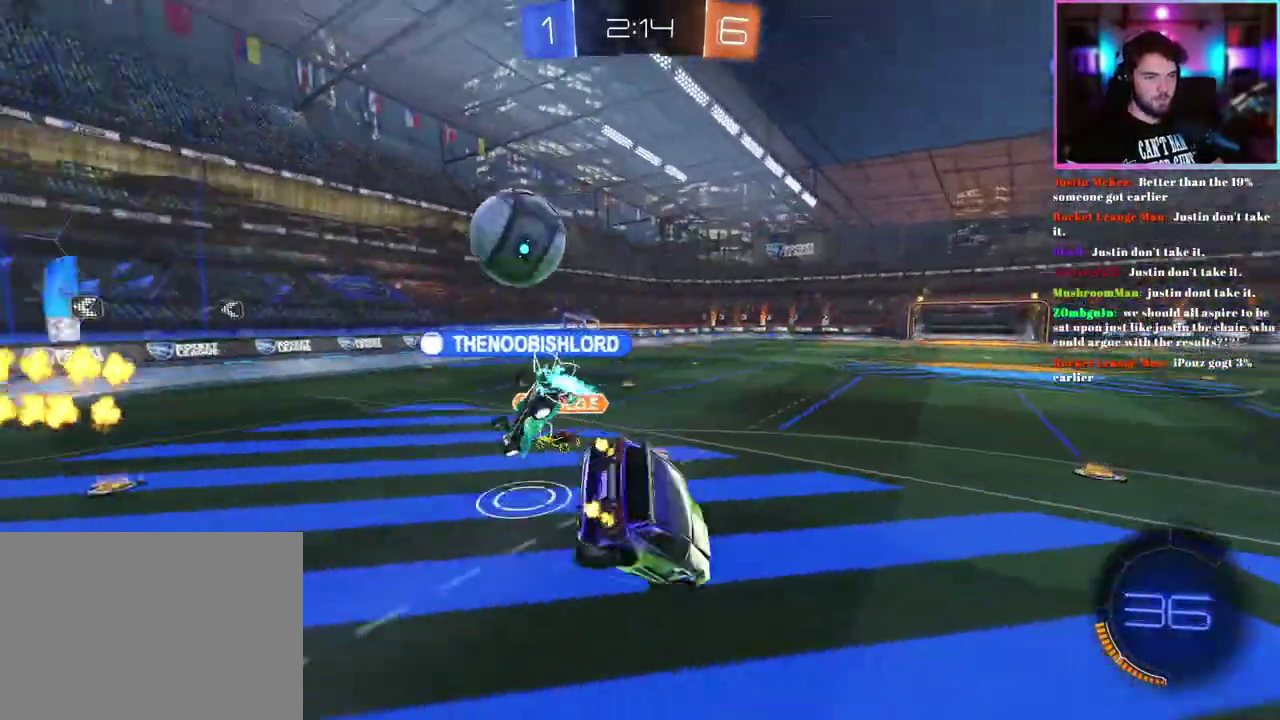
{"buttons": ["TRIANGLE", "R2"], "left_stick": "down-right", "events": [[100, "left_stick", "right"], [267, "left_stick", "down-right"], [450, "TRIANGLE", "down"]]}
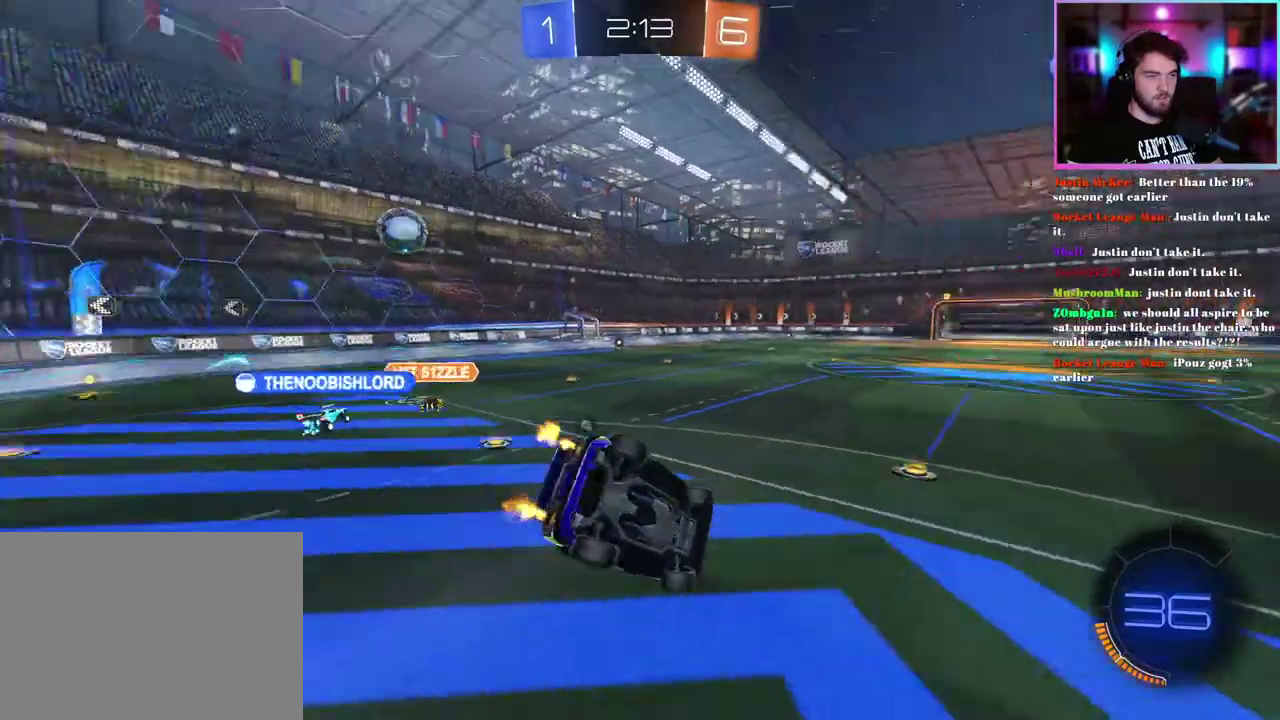
{"buttons": ["R2"], "left_stick": "right", "events": [[100, "TRIANGLE", "up"], [133, "left_stick", "center"], [233, "left_stick", "right"], [367, "left_stick", "center"], [450, "left_stick", "right"]]}
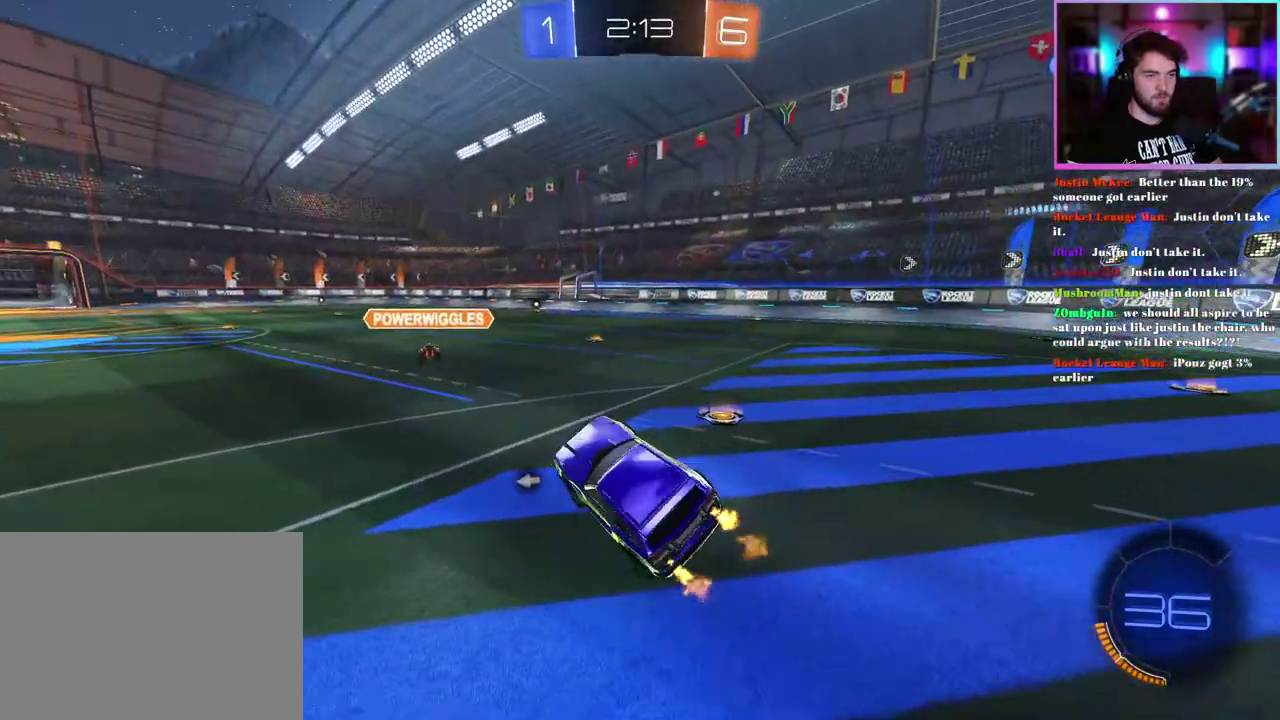
{"buttons": ["R2"], "left_stick": "center", "events": [[483, "left_stick", "center"]]}
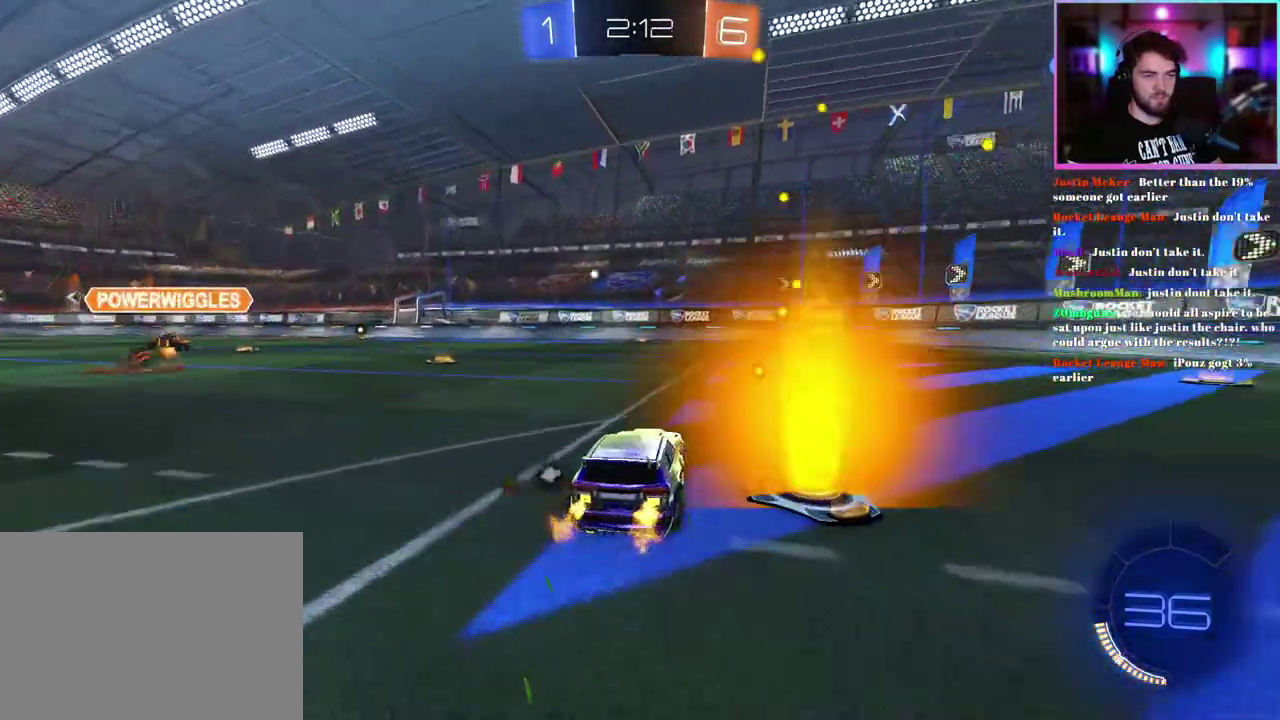
{"buttons": ["R2"], "left_stick": "left"}
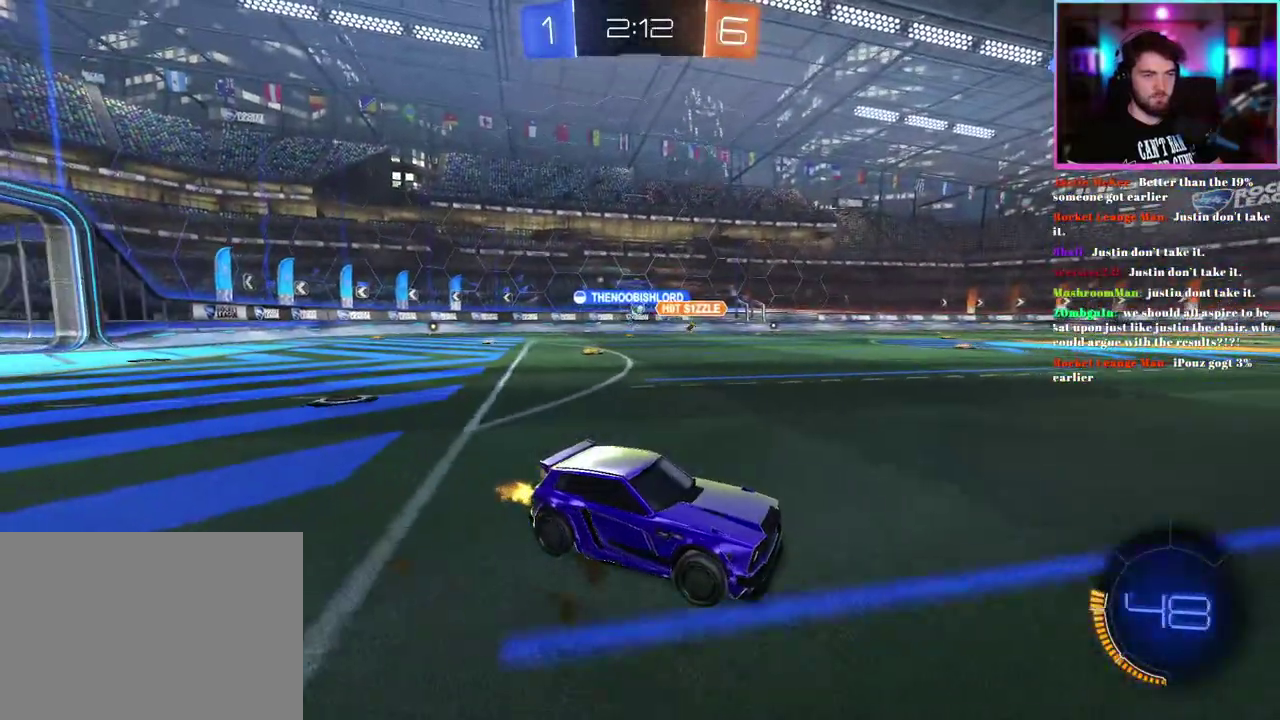
{"buttons": ["R2"], "left_stick": "up-left"}
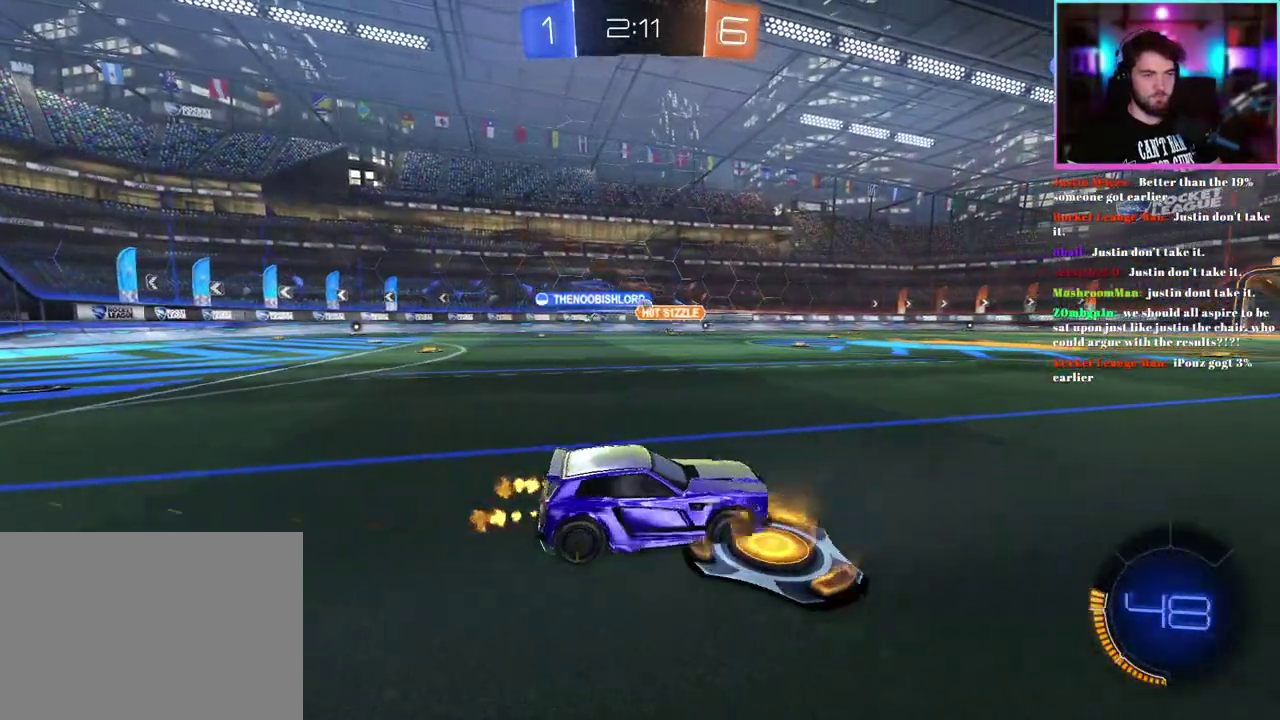
{"buttons": ["R2"], "left_stick": "center", "events": [[250, "left_stick", "center"]]}
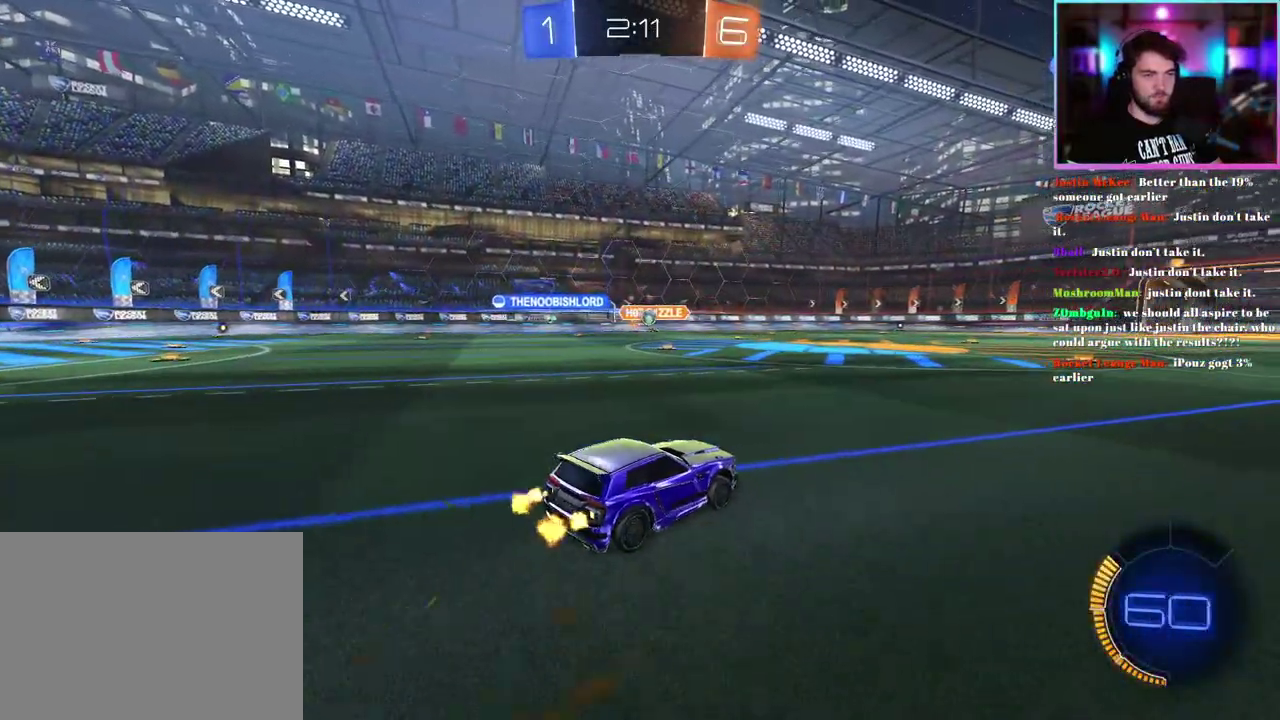
{"buttons": ["R2"], "left_stick": "right", "events": [[67, "left_stick", "up-left"], [200, "left_stick", "center"], [283, "left_stick", "right"]]}
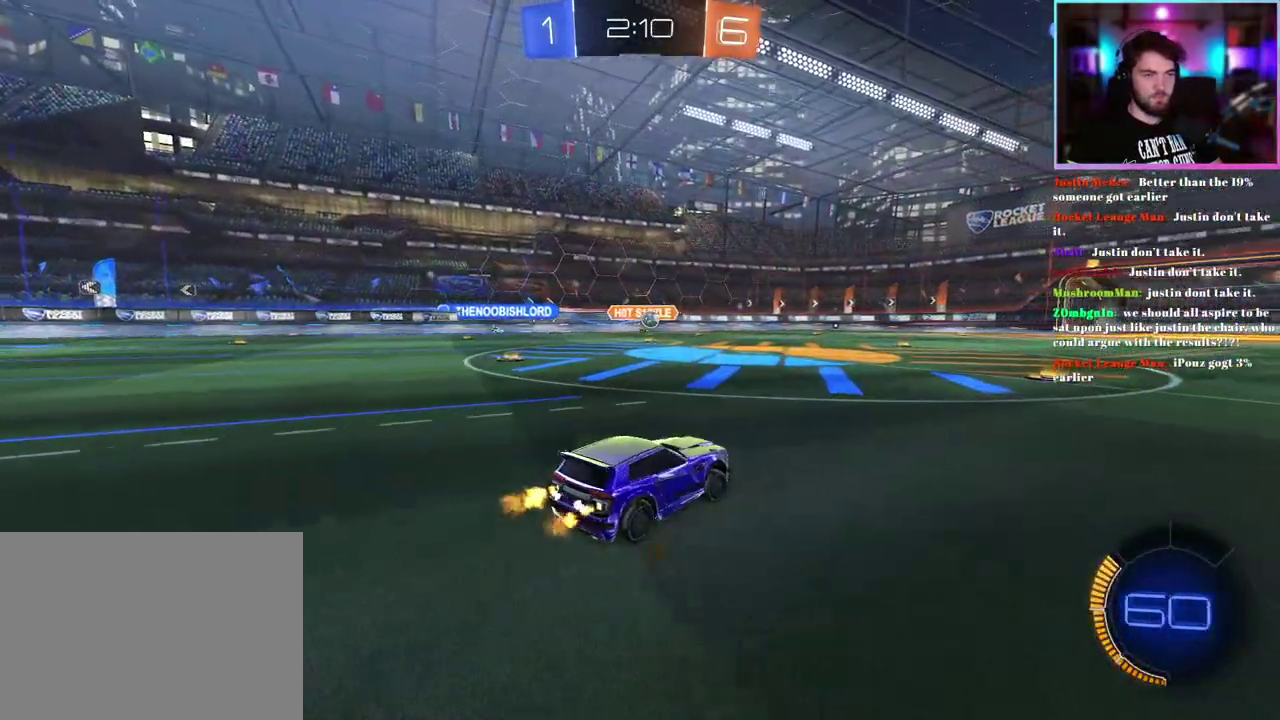
{"buttons": ["R2"], "left_stick": "right", "events": [[17, "left_stick", "down-right"], [67, "left_stick", "center"], [333, "left_stick", "left"], [450, "left_stick", "center"], [500, "left_stick", "right"]]}
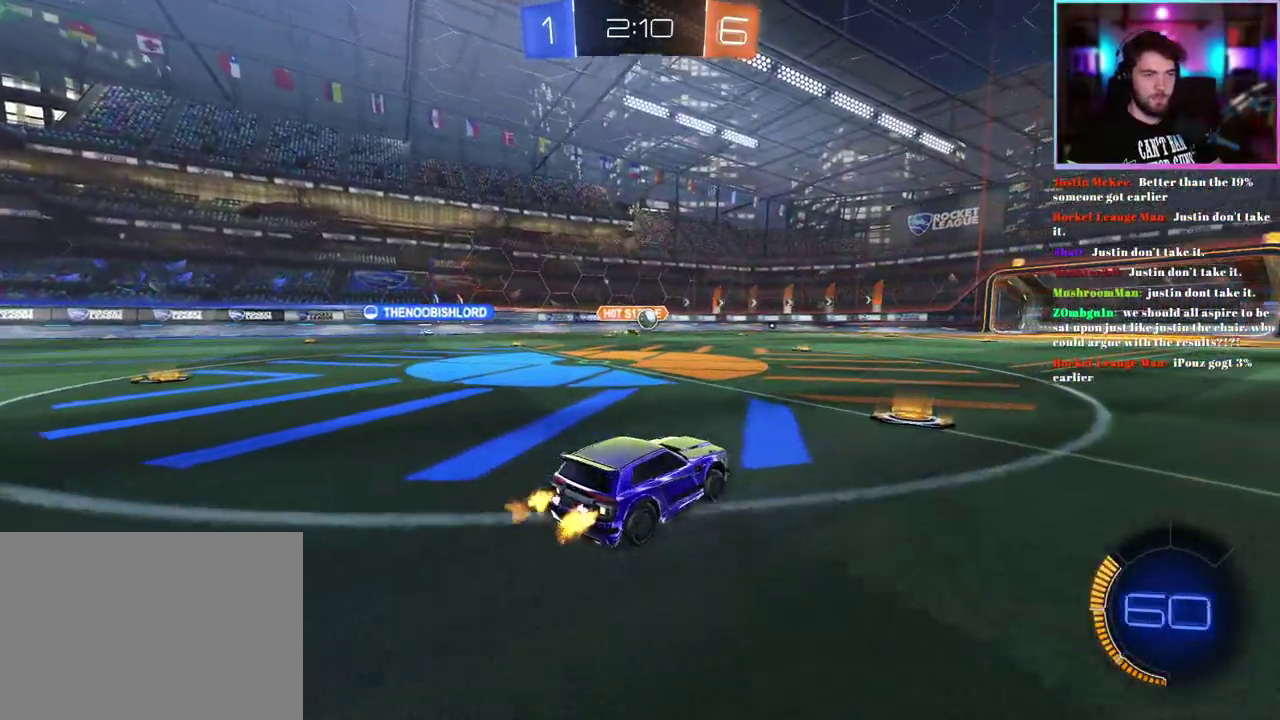
{"buttons": ["R2"], "left_stick": "center", "events": [[200, "left_stick", "center"]]}
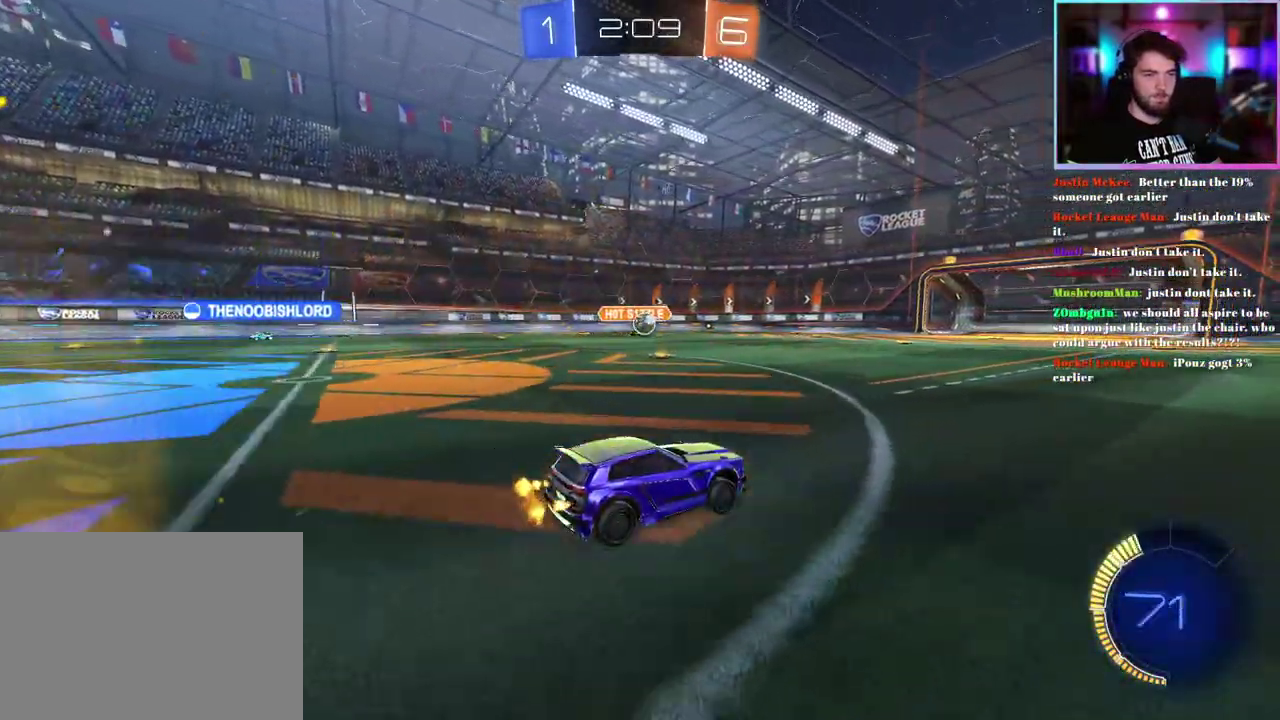
{"buttons": ["R2"], "left_stick": "center", "events": [[17, "R1", "down"], [133, "R1", "up"]]}
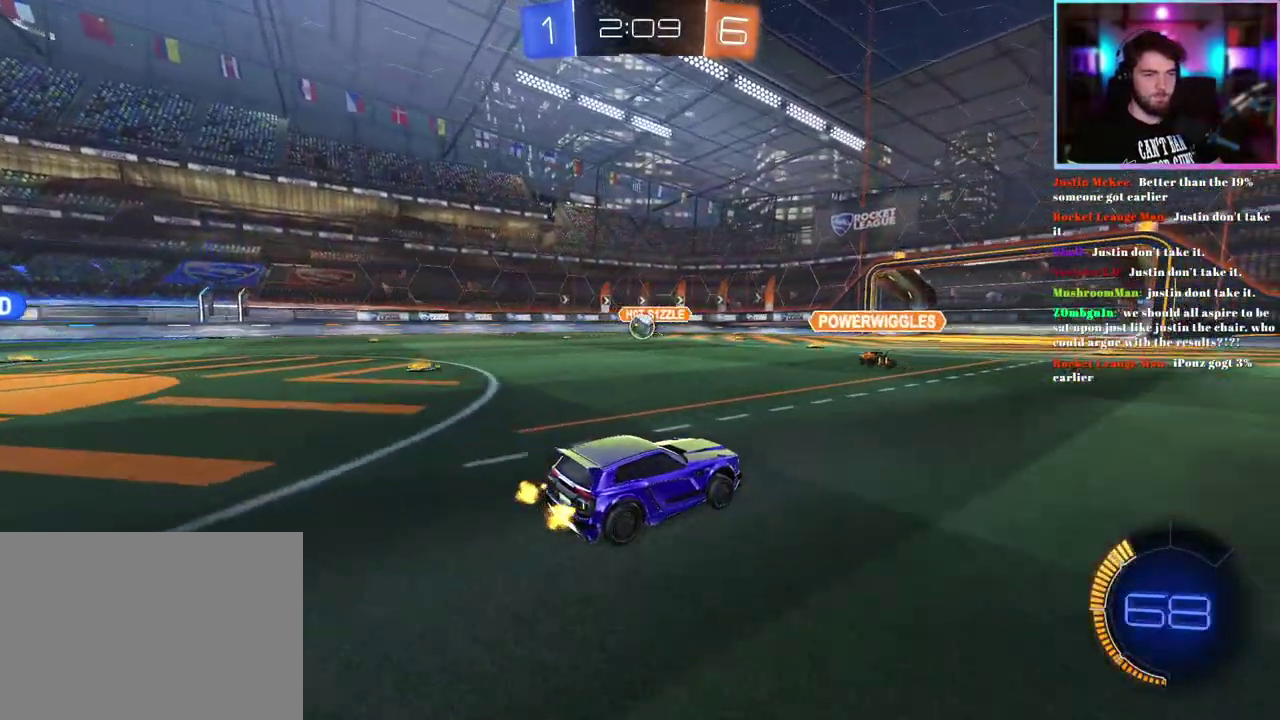
{"buttons": ["L2", "R2"], "left_stick": "center", "events": [[117, "L2", "down"], [133, "left_stick", "up-left"], [250, "L2", "up"], [317, "left_stick", "center"], [467, "L2", "down"]]}
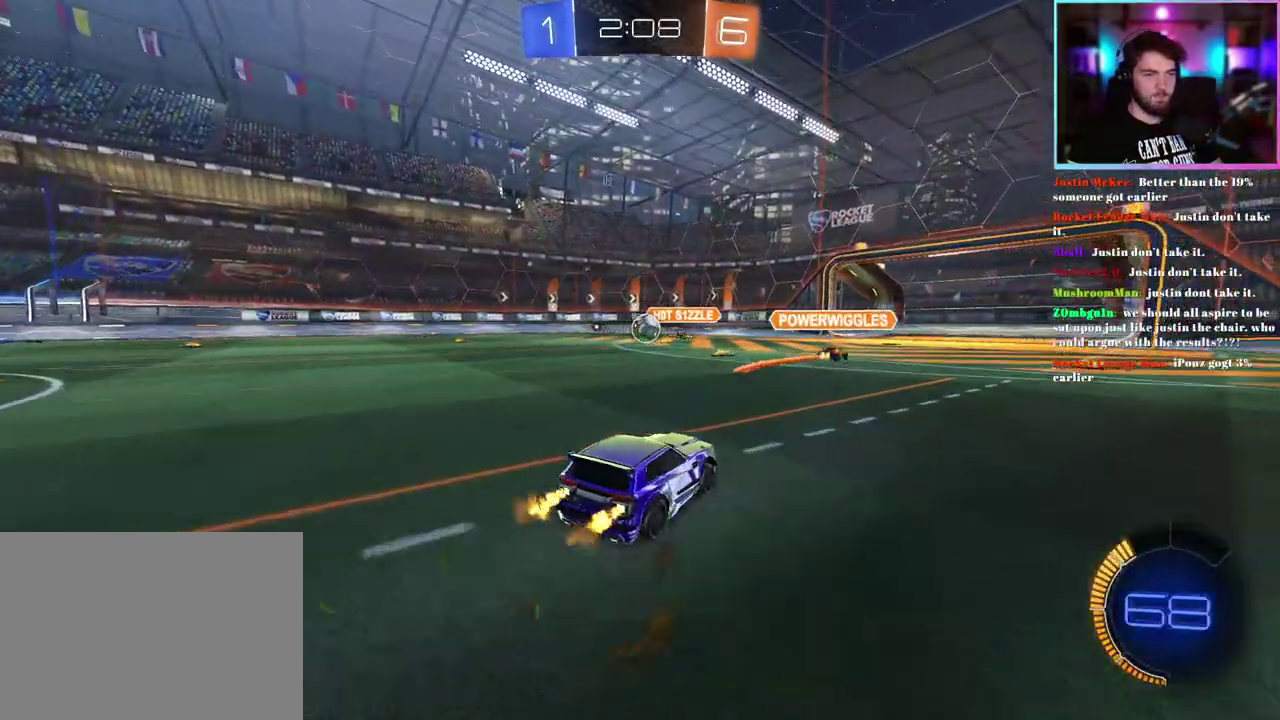
{"buttons": ["R2"], "left_stick": "center", "events": [[133, "R2", "up"], [150, "L2", "up"], [233, "L2", "down"], [383, "L2", "up"], [450, "R2", "down"]]}
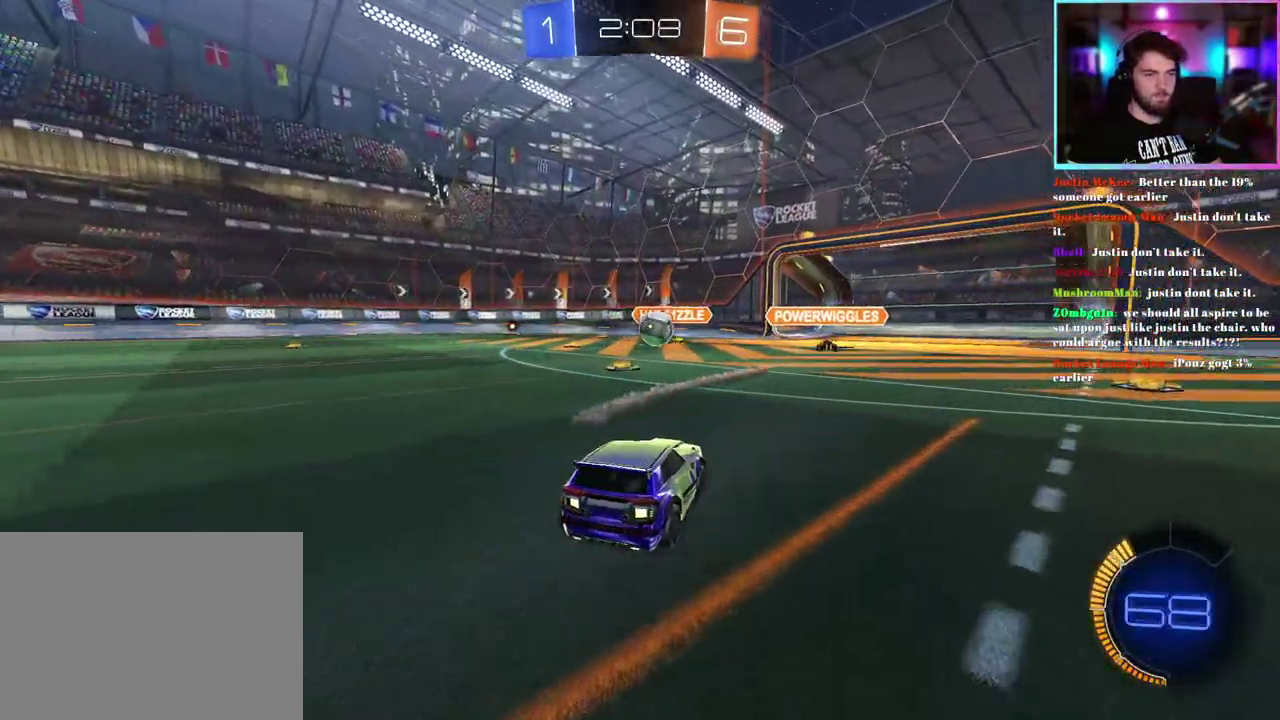
{"buttons": ["L2"], "left_stick": "right", "events": [[400, "R2", "up"], [417, "L2", "down"], [450, "left_stick", "right"]]}
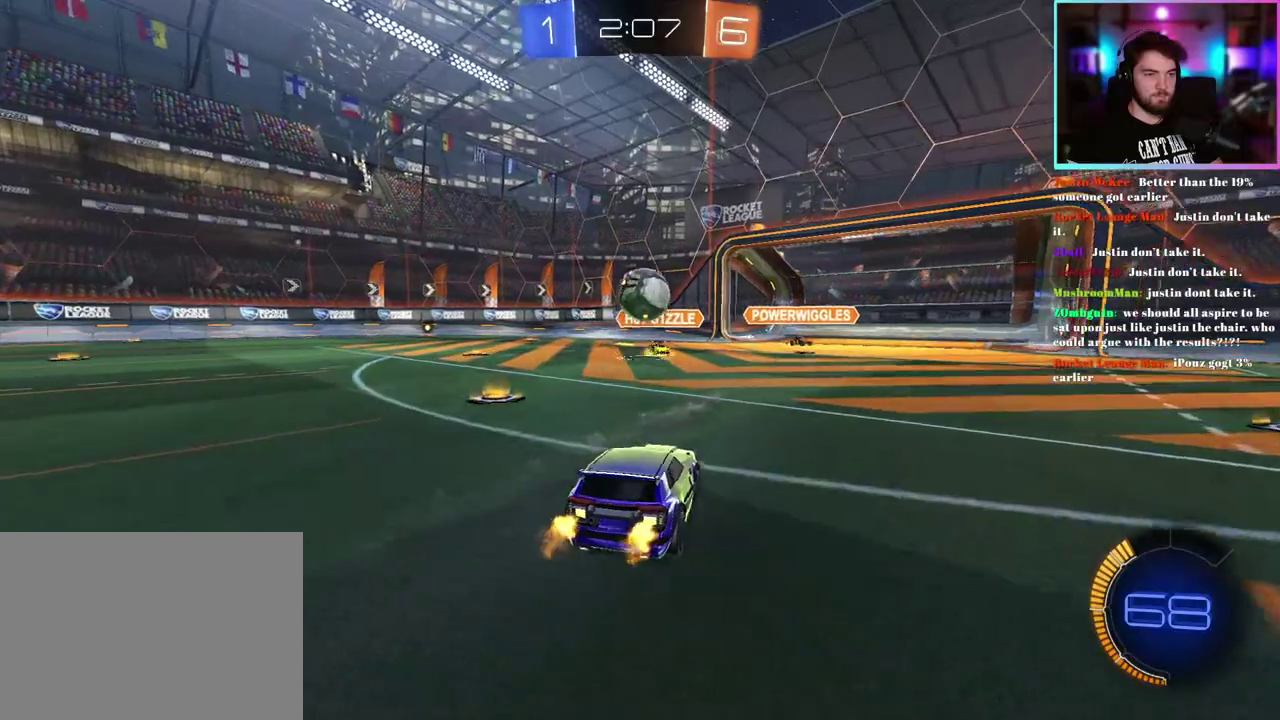
{"buttons": ["R1", "R2"], "left_stick": "center", "events": [[33, "L2", "up"], [33, "left_stick", "down-right"], [50, "R2", "down"], [83, "left_stick", "down"], [150, "R1", "down"], [217, "left_stick", "down-left"], [333, "left_stick", "center"]]}
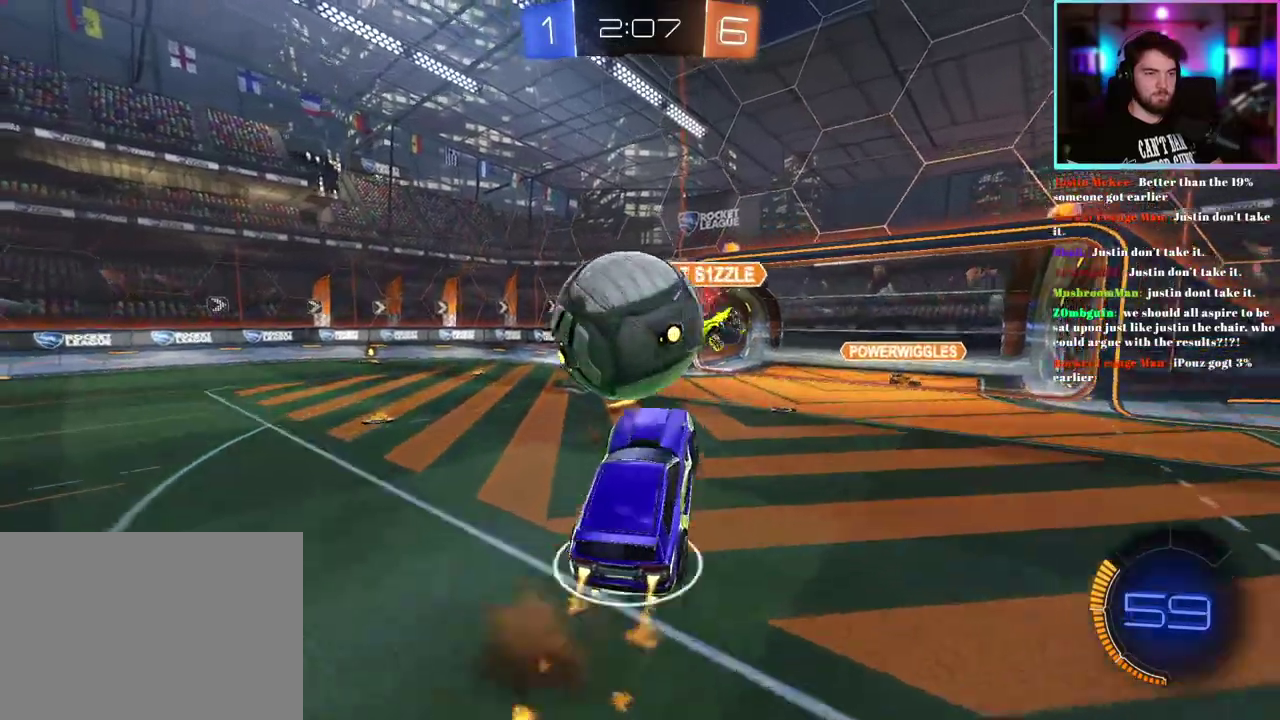
{"buttons": ["L1", "R1", "R2"], "left_stick": "center", "events": [[67, "R1", "up"], [183, "left_stick", "up-left"], [250, "left_stick", "left"], [300, "left_stick", "down-left"], [350, "L1", "down"], [383, "R1", "down"], [383, "left_stick", "up"], [433, "left_stick", "center"]]}
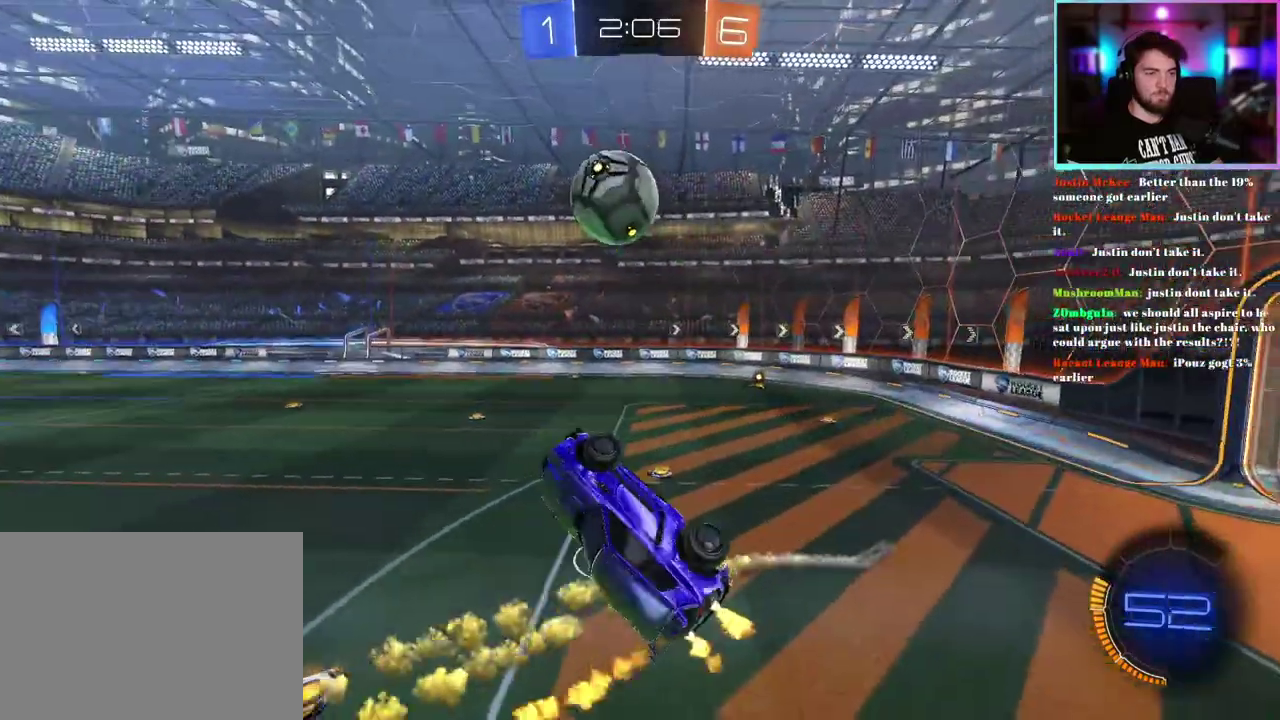
{"buttons": ["L1", "R1", "R2"], "left_stick": "up-right", "events": [[133, "R1", "up"], [133, "left_stick", "right"], [267, "left_stick", "up-right"], [400, "R1", "down"]]}
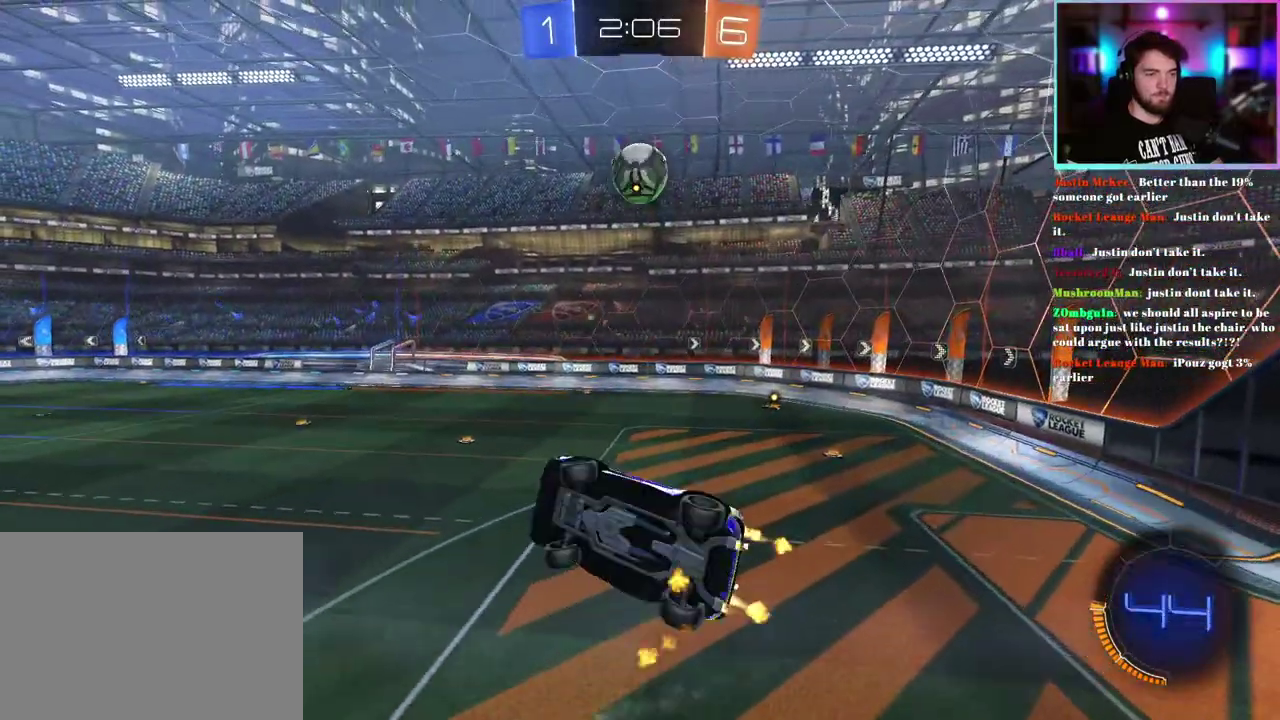
{"buttons": ["R1", "R2"], "left_stick": "center", "events": [[33, "left_stick", "right"], [167, "L1", "up"], [283, "left_stick", "center"]]}
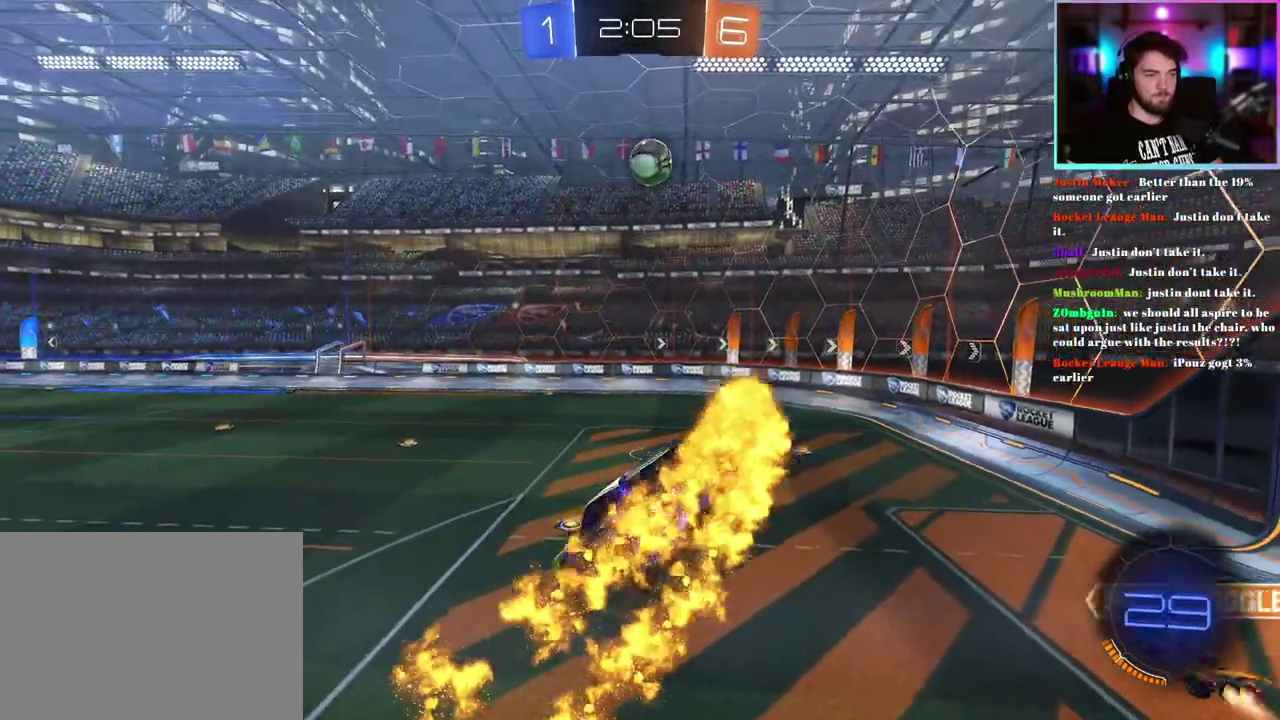
{"buttons": ["R2"], "left_stick": "center", "events": [[50, "left_stick", "down"], [217, "R1", "up"], [233, "left_stick", "center"]]}
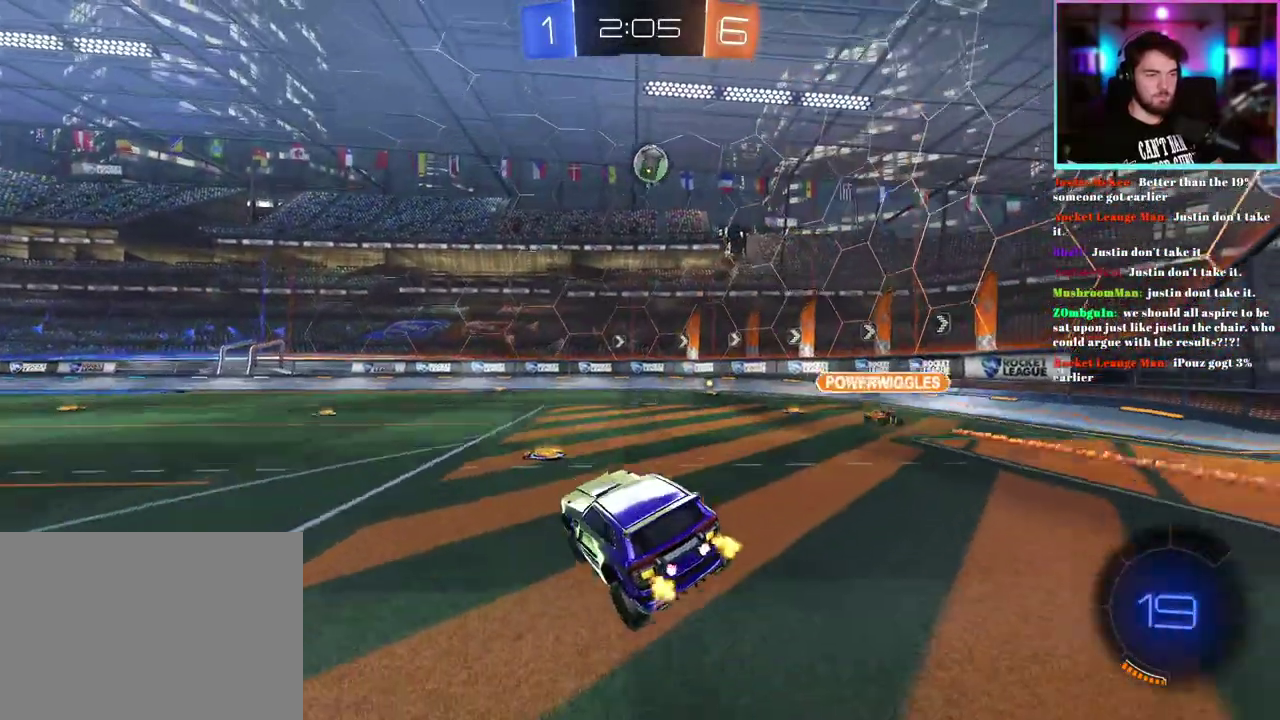
{"buttons": ["R2"], "left_stick": "left", "events": [[83, "left_stick", "up-right"], [167, "left_stick", "center"], [433, "left_stick", "left"]]}
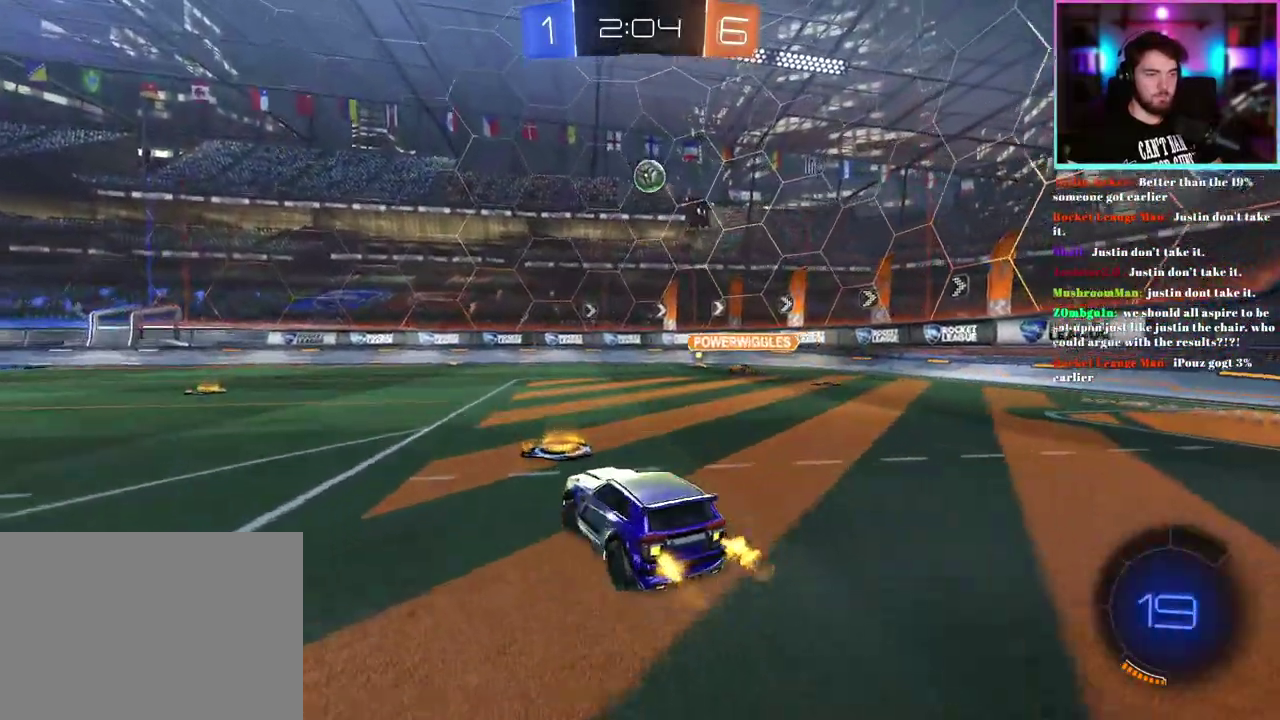
{"buttons": ["R2"], "left_stick": "center", "events": [[83, "left_stick", "up-left"], [133, "left_stick", "center"], [300, "left_stick", "left"], [383, "left_stick", "center"]]}
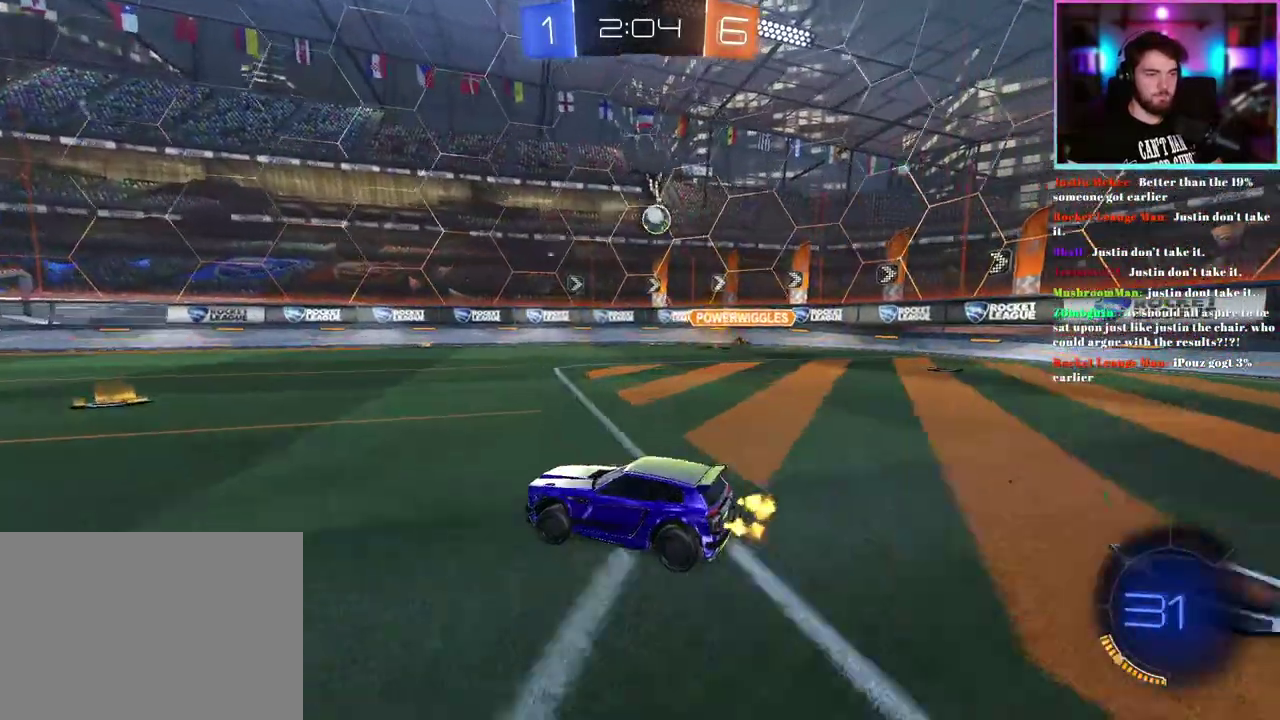
{"buttons": ["R2"], "left_stick": "right", "events": [[450, "left_stick", "right"]]}